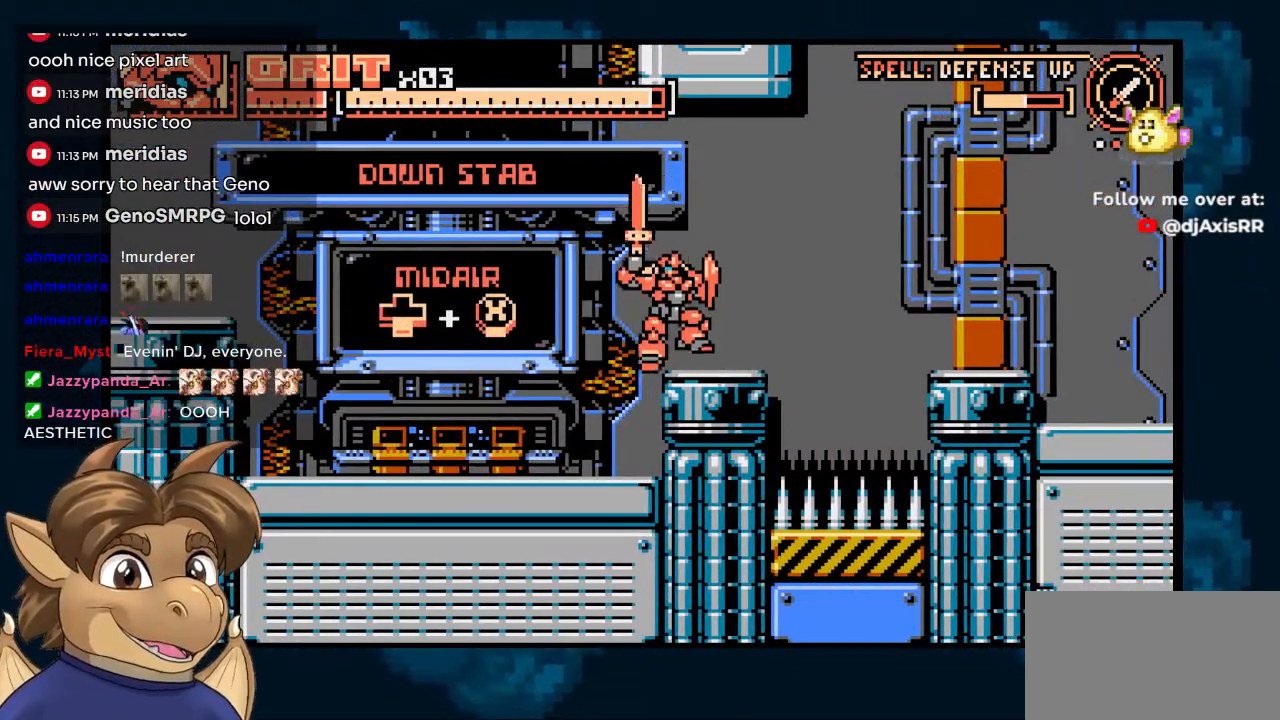
Gameplay with a controller (Nintendo layout); each line is a JSON object with the inputs held at the frame after it. "events" lists button and stick changes between this image and that frame as [ms after this image, input, new state], when the widget could be followed in between. Not read: DPAD_UP L1 L2 L3 R1 R2 R3 Z.
{"buttons": ["DPAD_RIGHT"], "left_stick": "center", "right_stick": "center", "events": [[83, "Y", "down"], [117, "B", "up"], [200, "Y", "up"], [333, "DPAD_RIGHT", "down"]]}
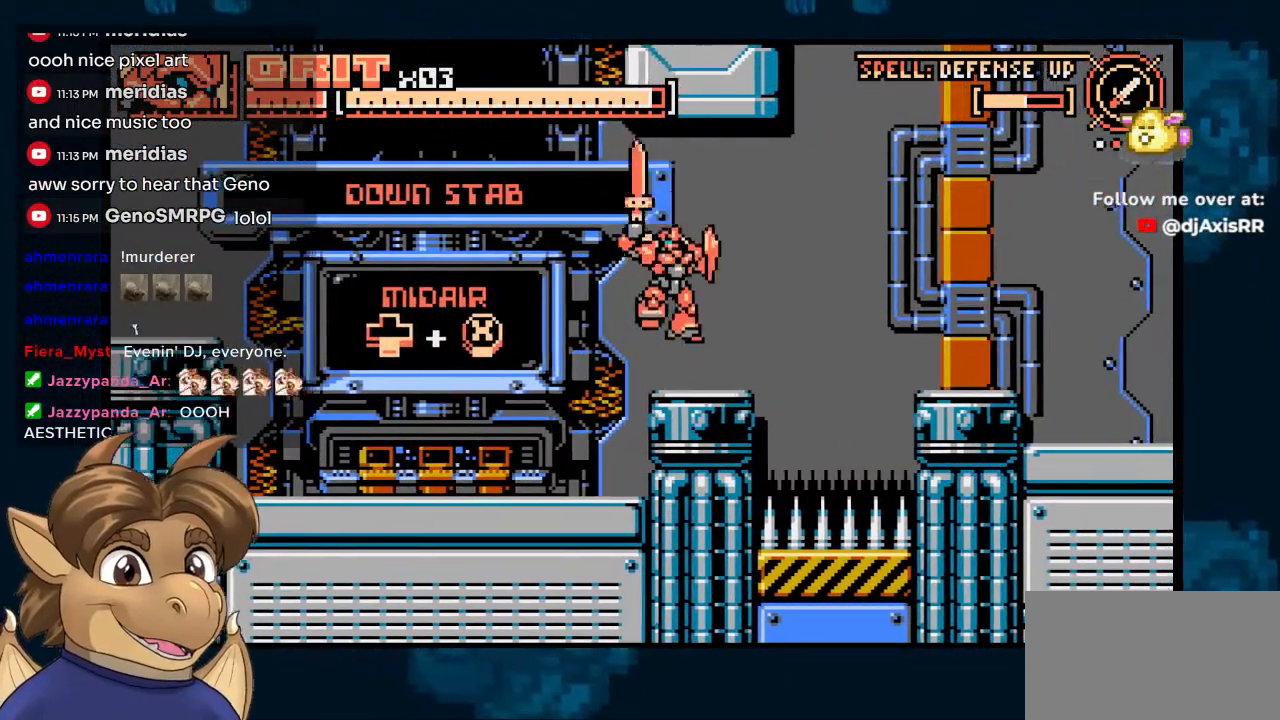
{"buttons": ["B", "DPAD_RIGHT"], "left_stick": "center", "right_stick": "center", "events": [[350, "B", "down"]]}
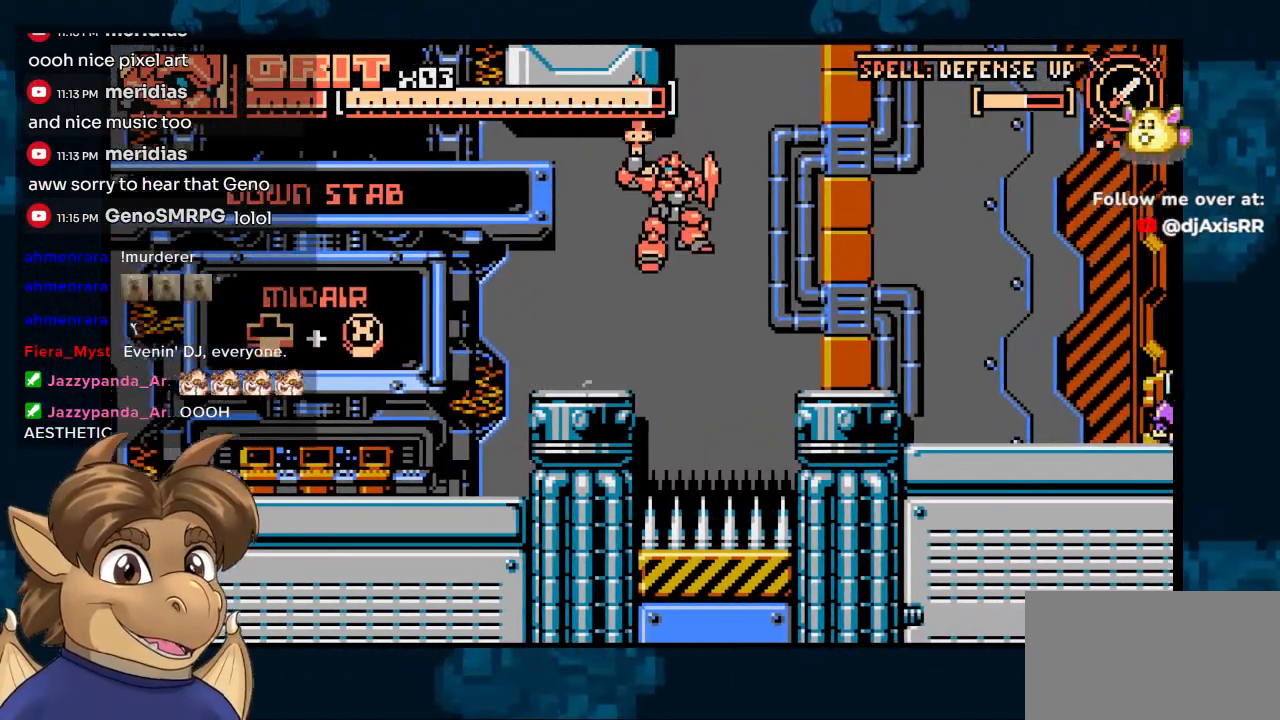
{"buttons": ["DPAD_RIGHT"], "left_stick": "center", "right_stick": "center", "events": [[183, "Y", "down"], [367, "B", "up"], [367, "Y", "up"]]}
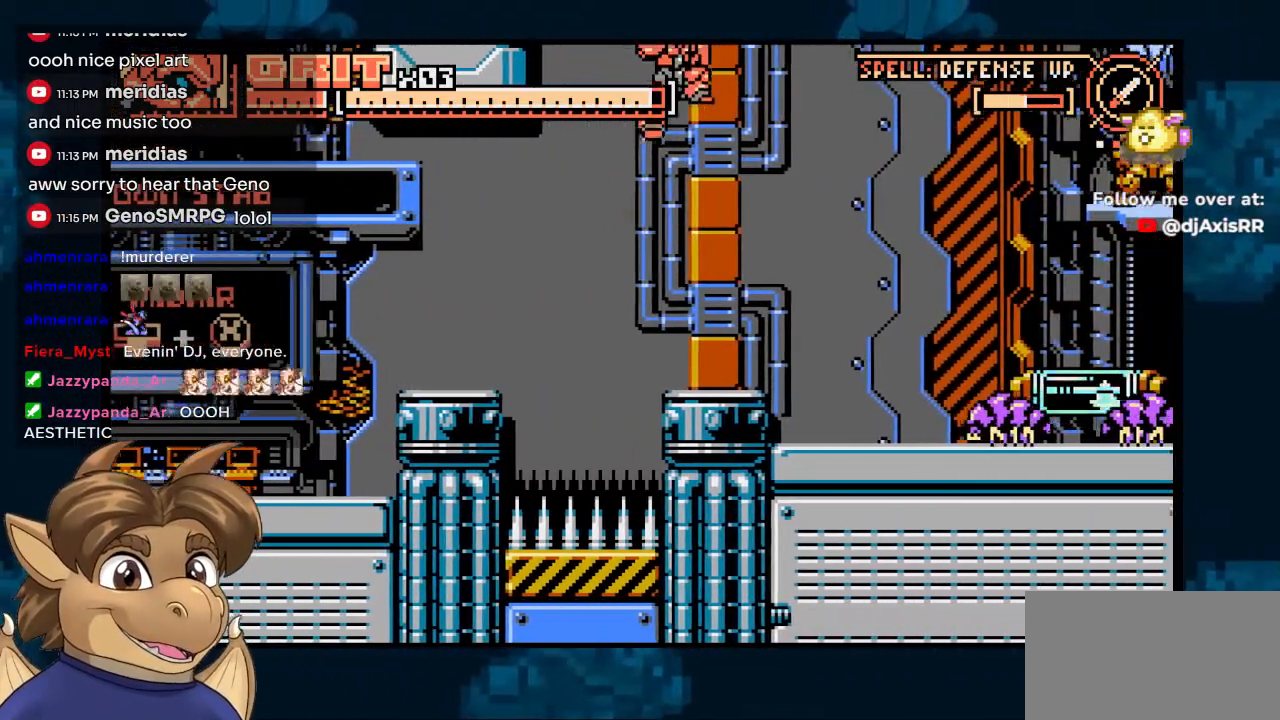
{"buttons": ["B", "DPAD_RIGHT"], "left_stick": "center", "right_stick": "center", "events": [[217, "DPAD_RIGHT", "up"], [400, "DPAD_RIGHT", "down"], [483, "B", "down"]]}